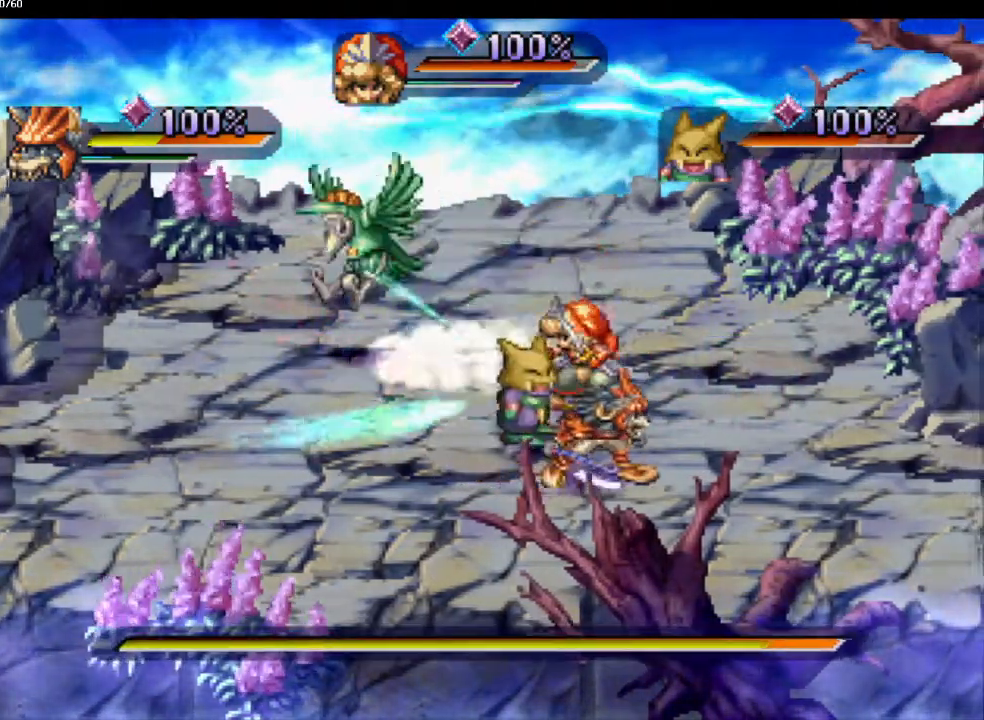
Gameplay with a controller (PlayStation layout); each line is a JSON object with the inputs held at the frame after it (dt_ms = milliseconds from this image to that frame). "events" lists button and stick changes between this image and that frame as [ms after this image, input, new state], when the widget could be followed in between. Not read: CROSS L3 R3 SQUARE.
{"dt_ms": 500, "buttons": [], "left_stick": "center", "right_stick": "center", "events": [[250, "L1", "down"], [367, "L1", "up"], [367, "left_stick", "center"]]}
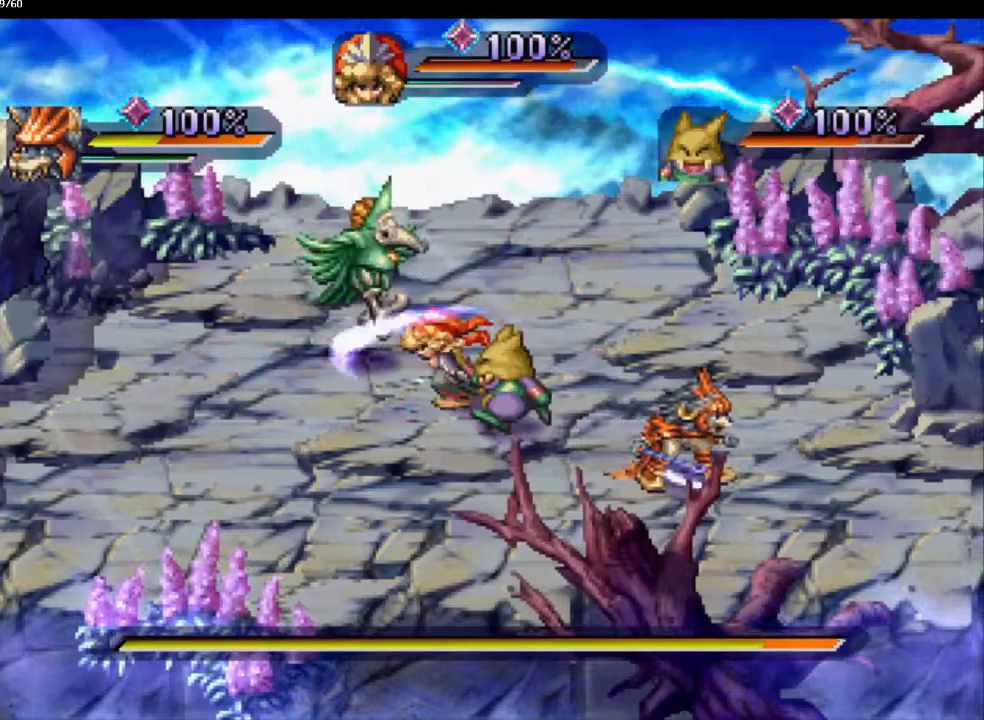
{"dt_ms": 500, "buttons": ["L1"], "left_stick": "center", "right_stick": "center", "events": [[183, "left_stick", "up"], [433, "left_stick", "center"], [450, "L1", "down"]]}
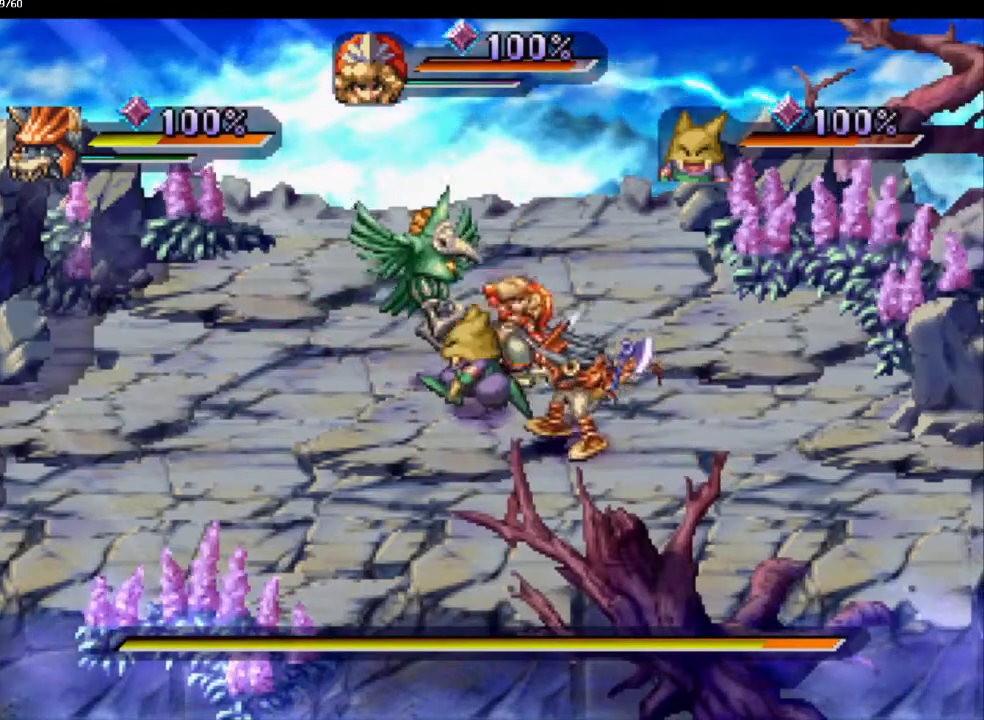
{"dt_ms": 500, "buttons": [], "left_stick": "center", "right_stick": "center", "events": [[100, "L1", "up"]]}
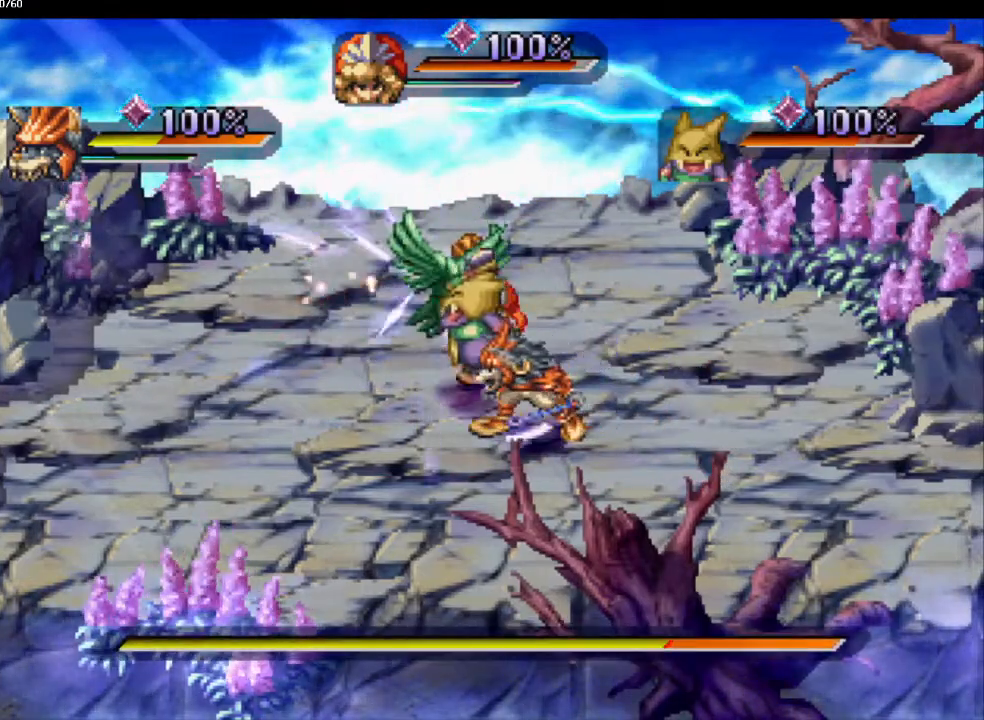
{"dt_ms": 500, "buttons": [], "left_stick": "center", "right_stick": "center"}
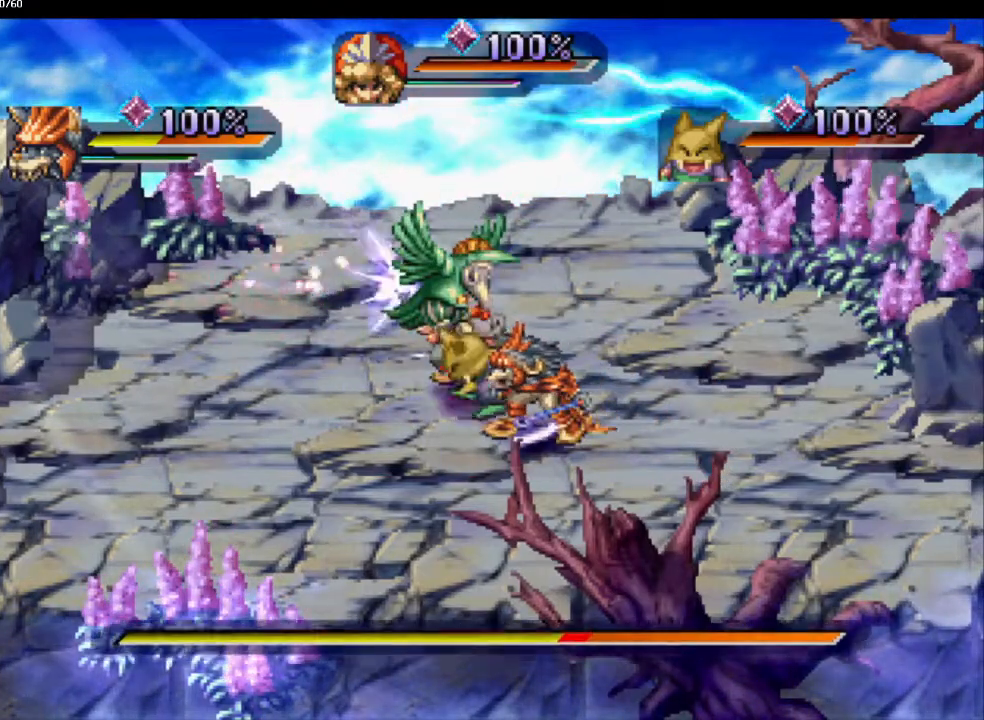
{"dt_ms": 500, "buttons": [], "left_stick": "center", "right_stick": "center"}
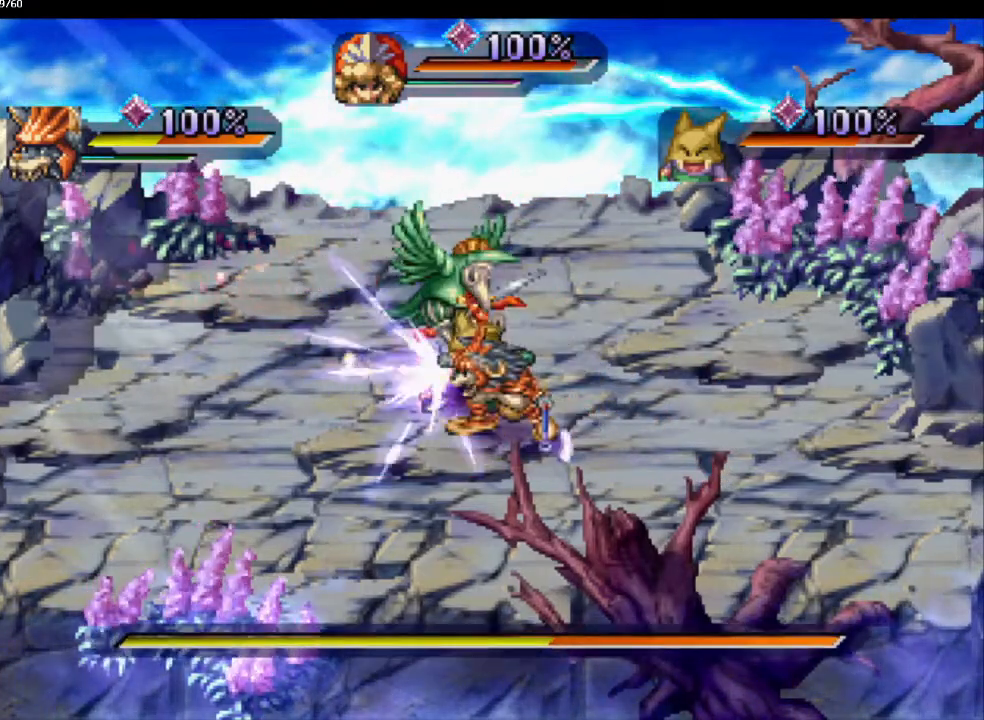
{"dt_ms": 500, "buttons": [], "left_stick": "center", "right_stick": "center"}
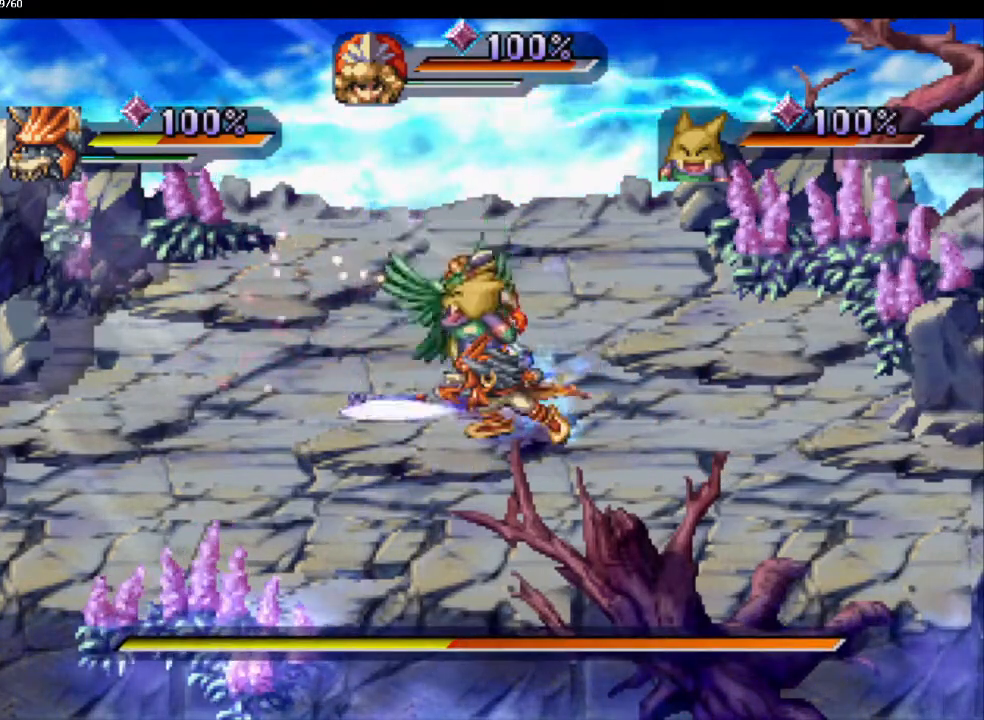
{"dt_ms": 500, "buttons": [], "left_stick": "center", "right_stick": "center", "events": []}
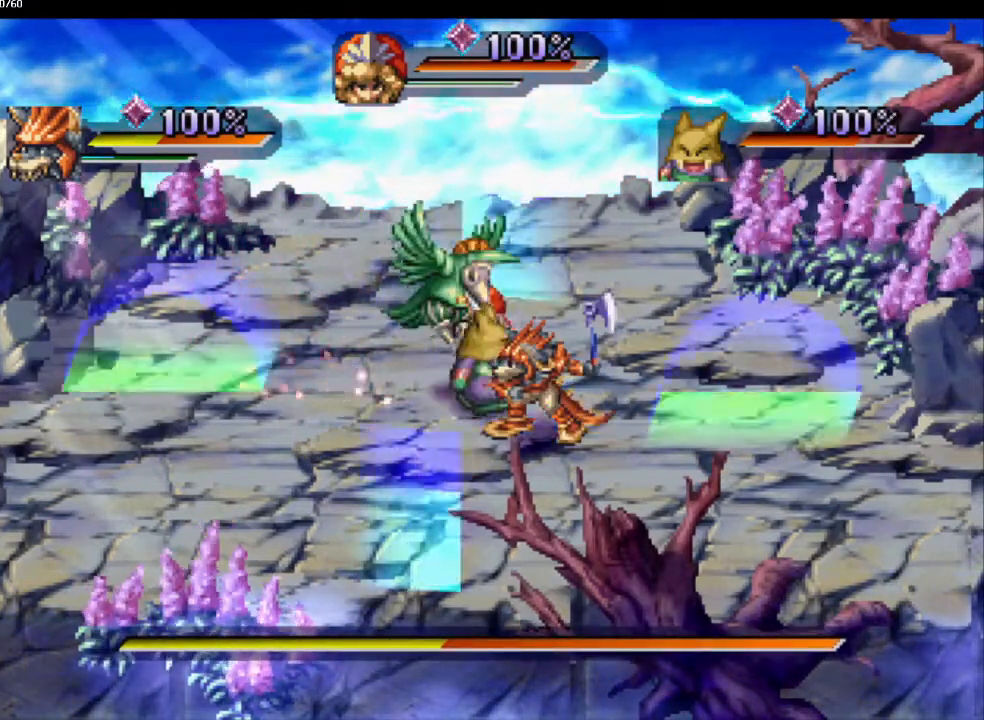
{"dt_ms": 500, "buttons": [], "left_stick": "center", "right_stick": "center"}
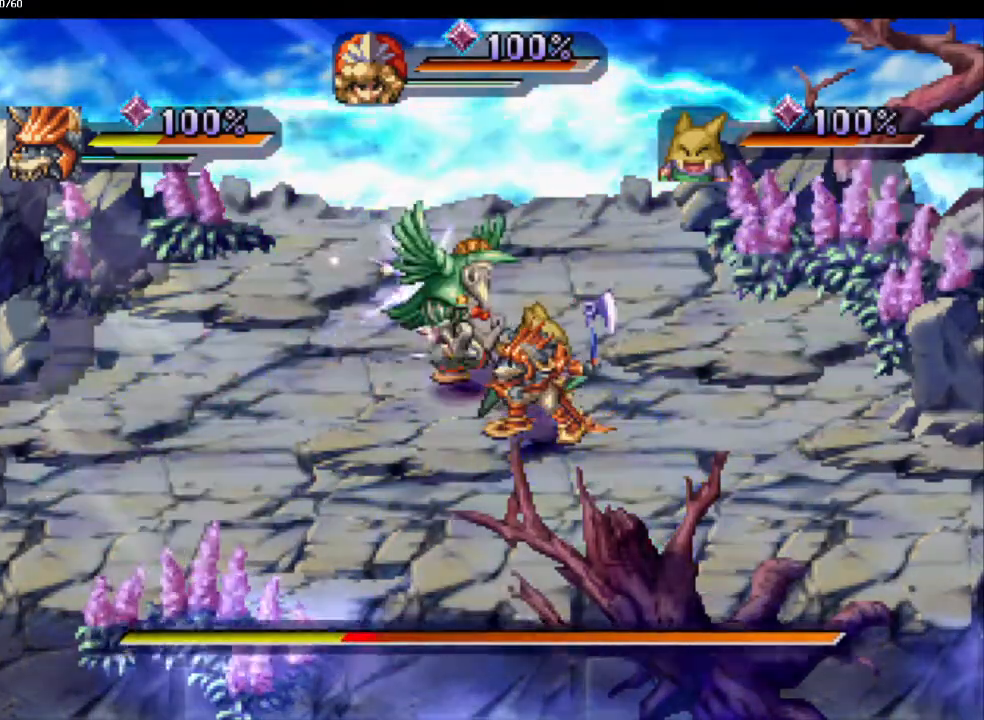
{"dt_ms": 500, "buttons": [], "left_stick": "center", "right_stick": "center", "events": [[317, "L1", "down"], [417, "L1", "up"]]}
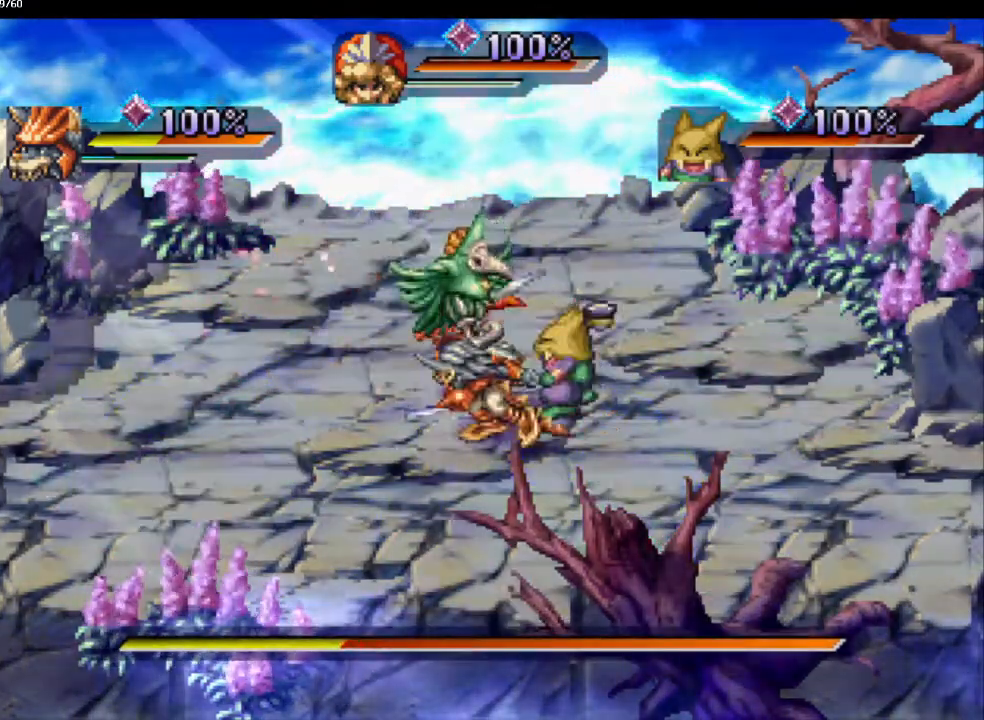
{"dt_ms": 500, "buttons": ["L1"], "left_stick": "center", "right_stick": "center", "events": [[483, "L1", "down"]]}
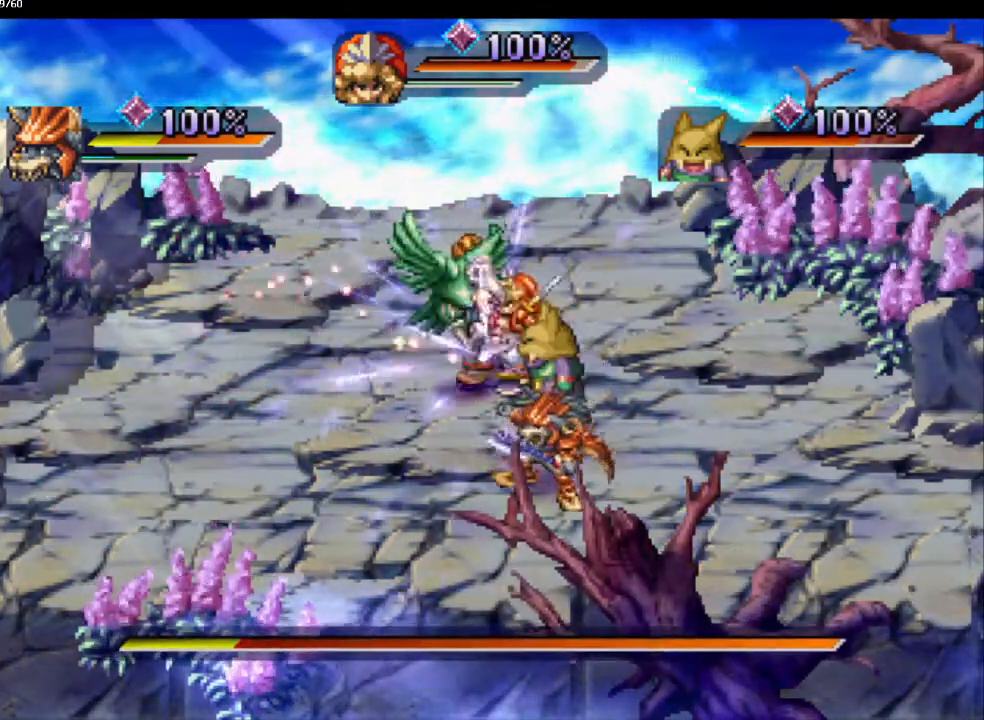
{"dt_ms": 500, "buttons": [], "left_stick": "center", "right_stick": "center", "events": [[100, "L1", "up"]]}
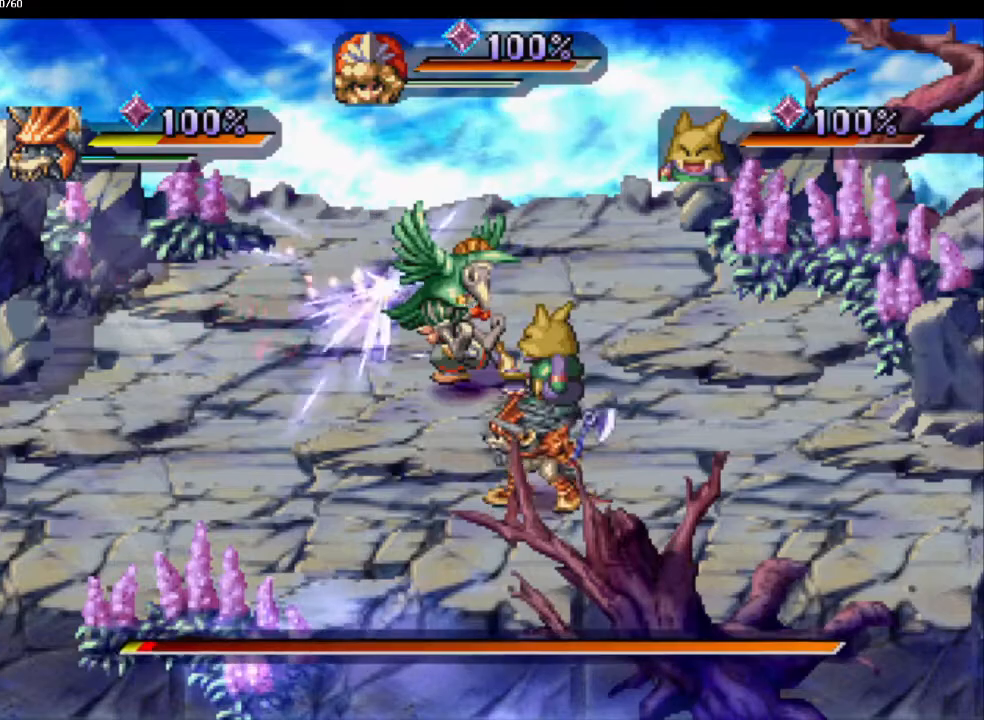
{"dt_ms": 500, "buttons": [], "left_stick": "center", "right_stick": "center"}
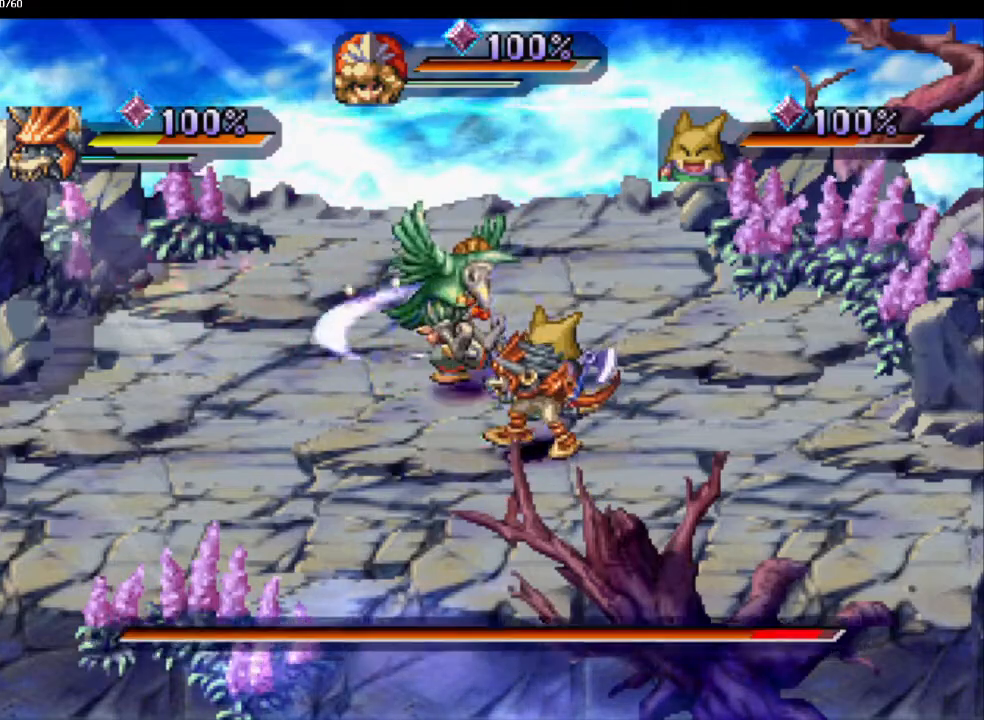
{"dt_ms": 500, "buttons": [], "left_stick": "center", "right_stick": "center", "events": [[317, "L1", "down"], [450, "L1", "up"]]}
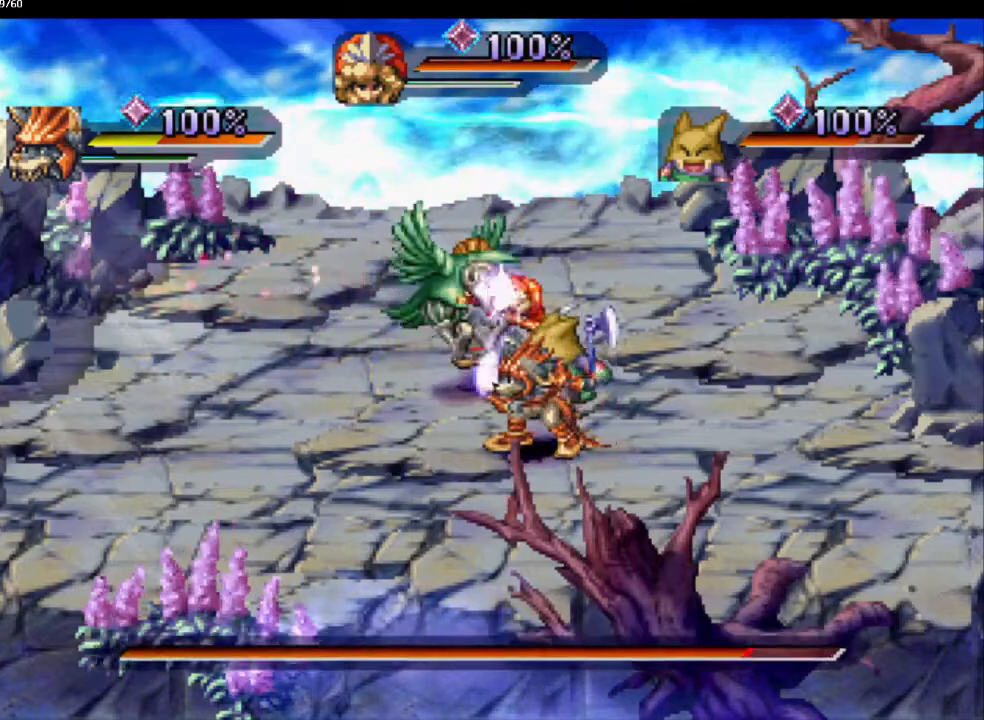
{"dt_ms": 1000, "buttons": [], "left_stick": "center", "right_stick": "center"}
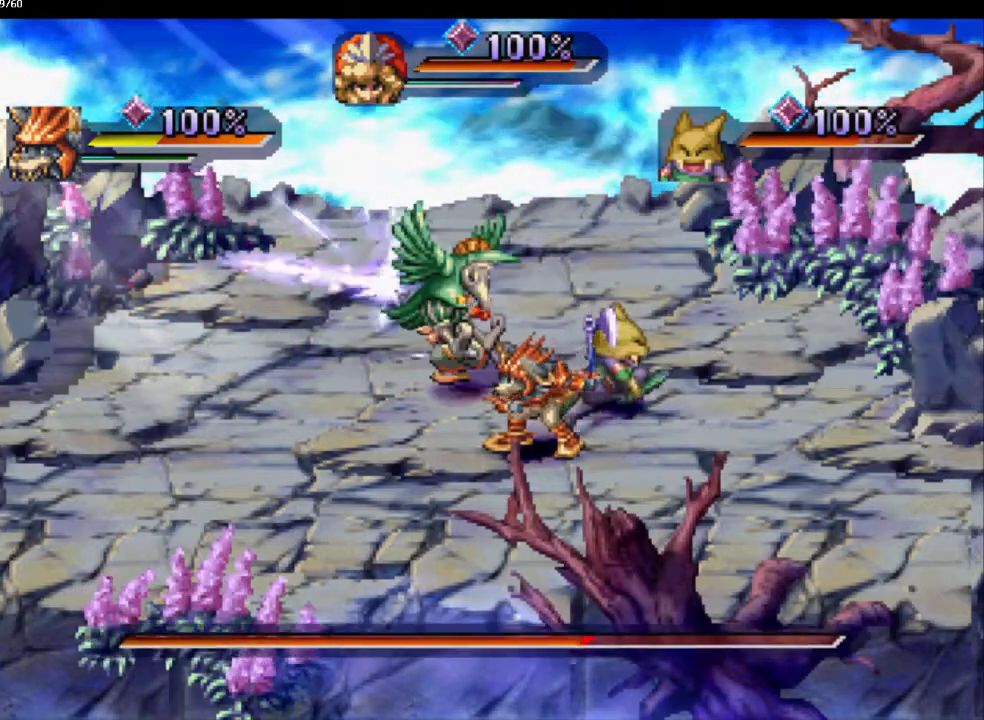
{"dt_ms": 500, "buttons": [], "left_stick": "center", "right_stick": "center", "events": [[200, "L1", "down"], [283, "L1", "up"]]}
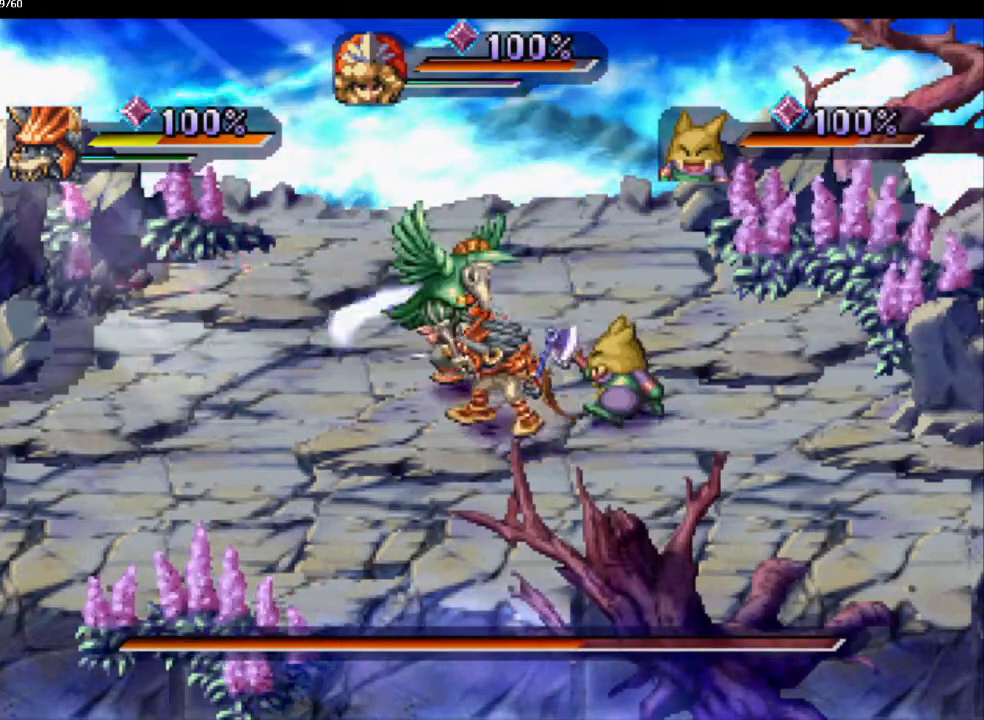
{"dt_ms": 500, "buttons": [], "left_stick": "center", "right_stick": "center", "events": [[383, "L1", "down"], [450, "L1", "up"]]}
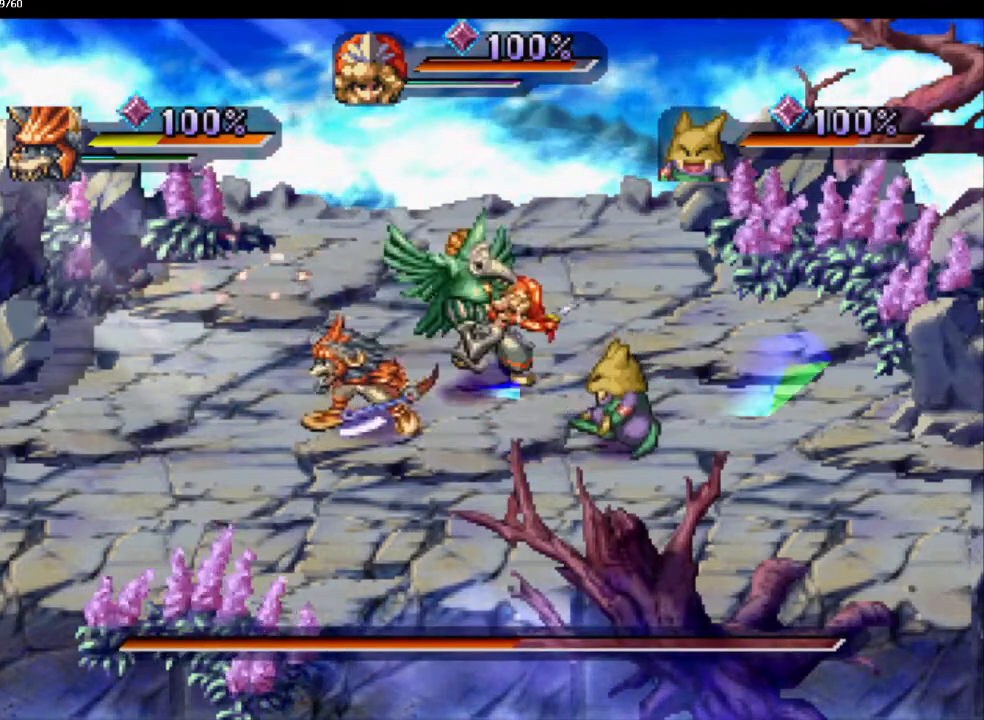
{"dt_ms": 500, "buttons": [], "left_stick": "center", "right_stick": "center", "events": []}
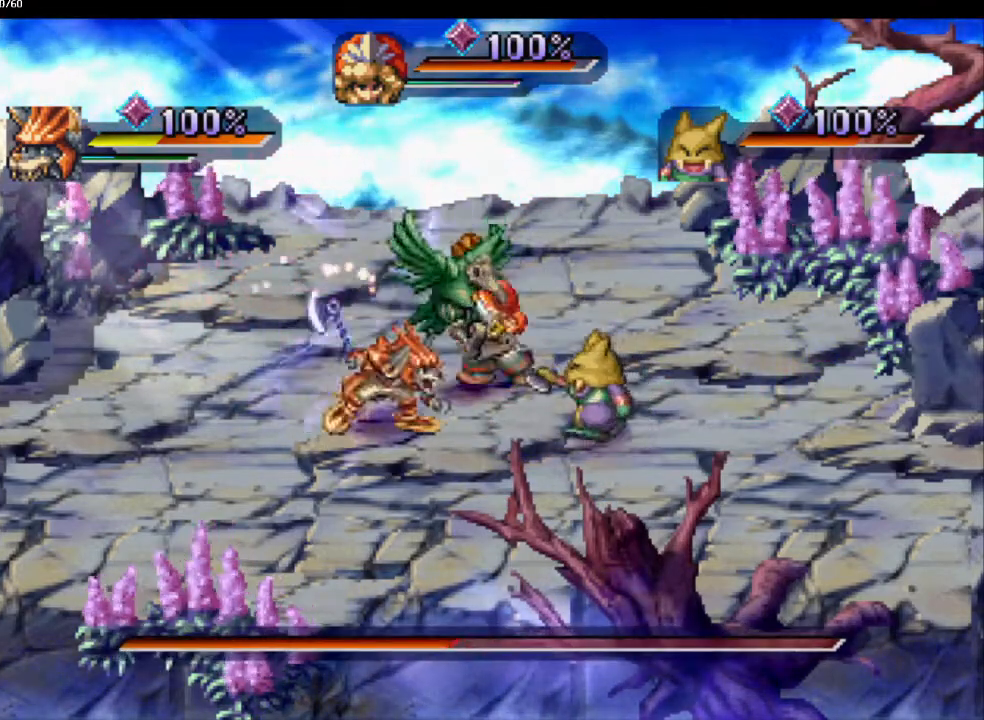
{"dt_ms": 500, "buttons": [], "left_stick": "center", "right_stick": "center"}
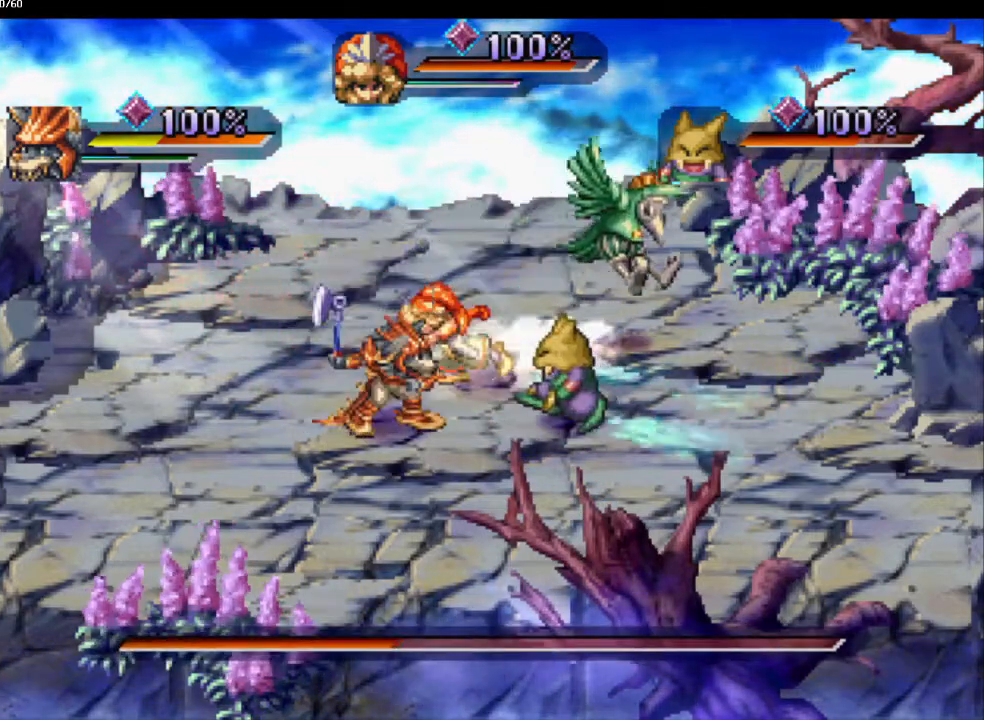
{"dt_ms": 500, "buttons": ["L1"], "left_stick": "center", "right_stick": "center", "events": [[267, "DPAD_RIGHT", "down"], [383, "DPAD_RIGHT", "up"], [483, "L1", "down"]]}
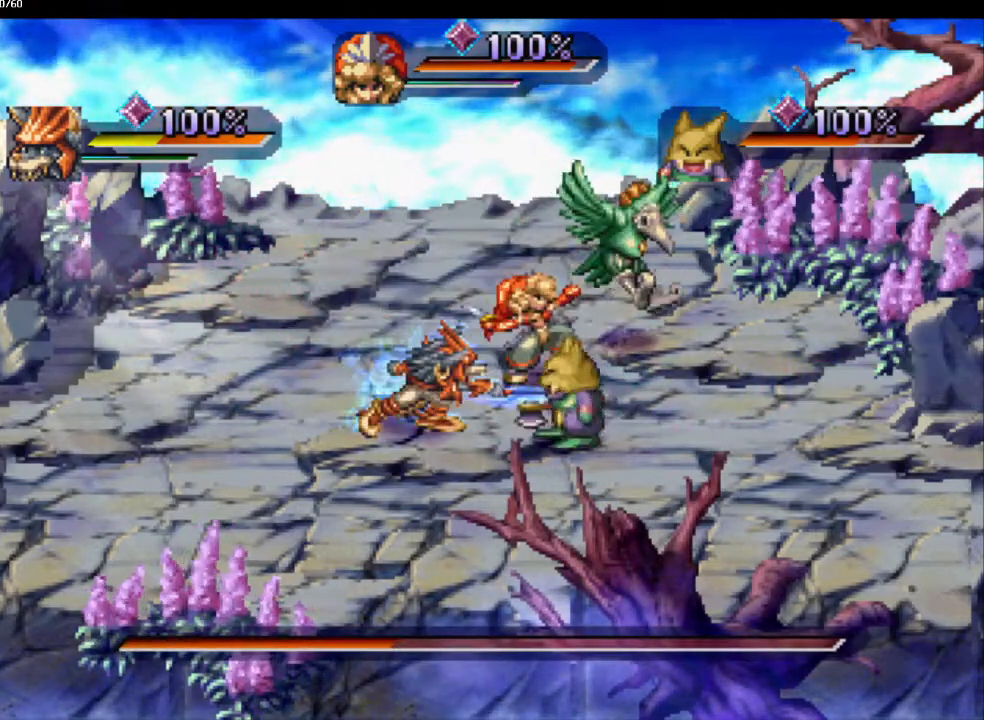
{"dt_ms": 500, "buttons": [], "left_stick": "left", "right_stick": "center", "events": [[100, "L1", "up"], [433, "left_stick", "left"]]}
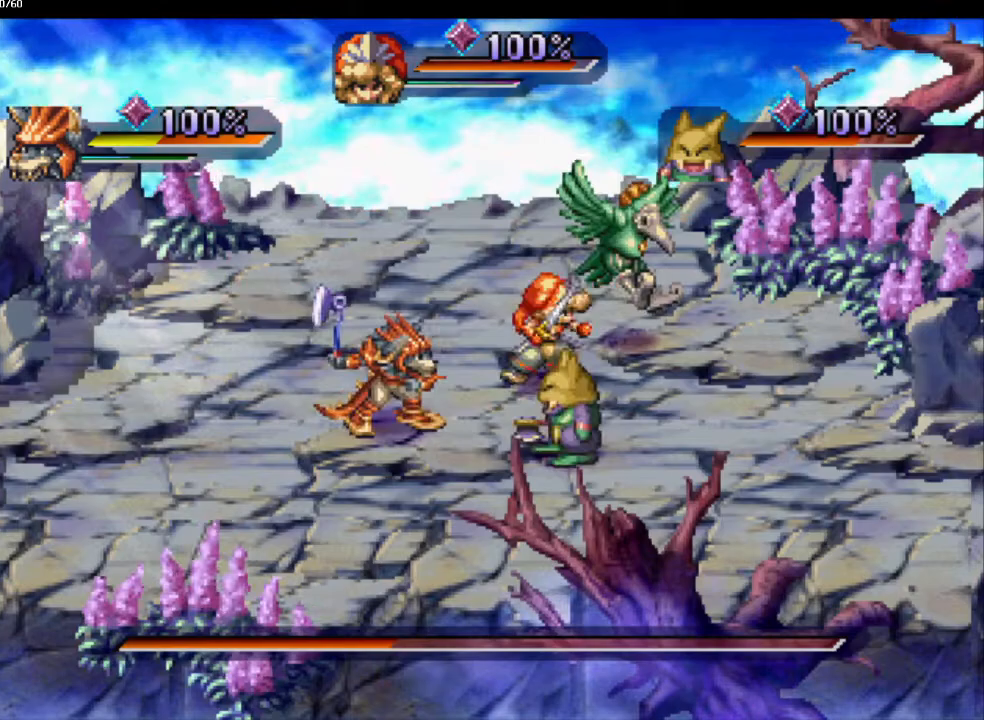
{"dt_ms": 500, "buttons": [], "left_stick": "center", "right_stick": "center", "events": [[117, "left_stick", "up-right"], [367, "left_stick", "center"]]}
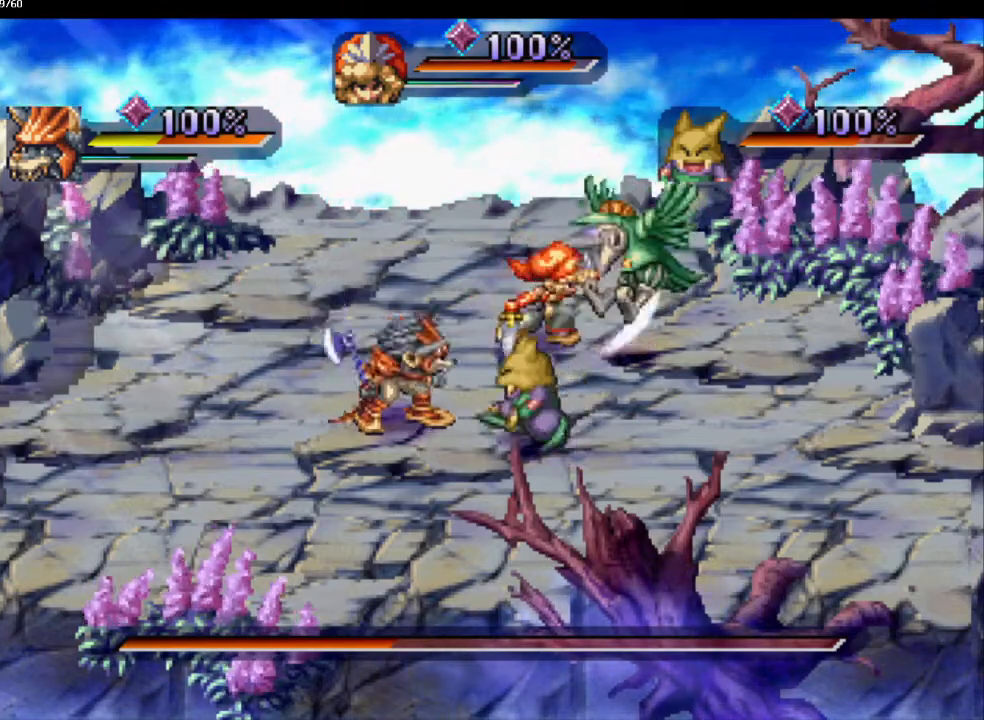
{"dt_ms": 500, "buttons": [], "left_stick": "center", "right_stick": "center"}
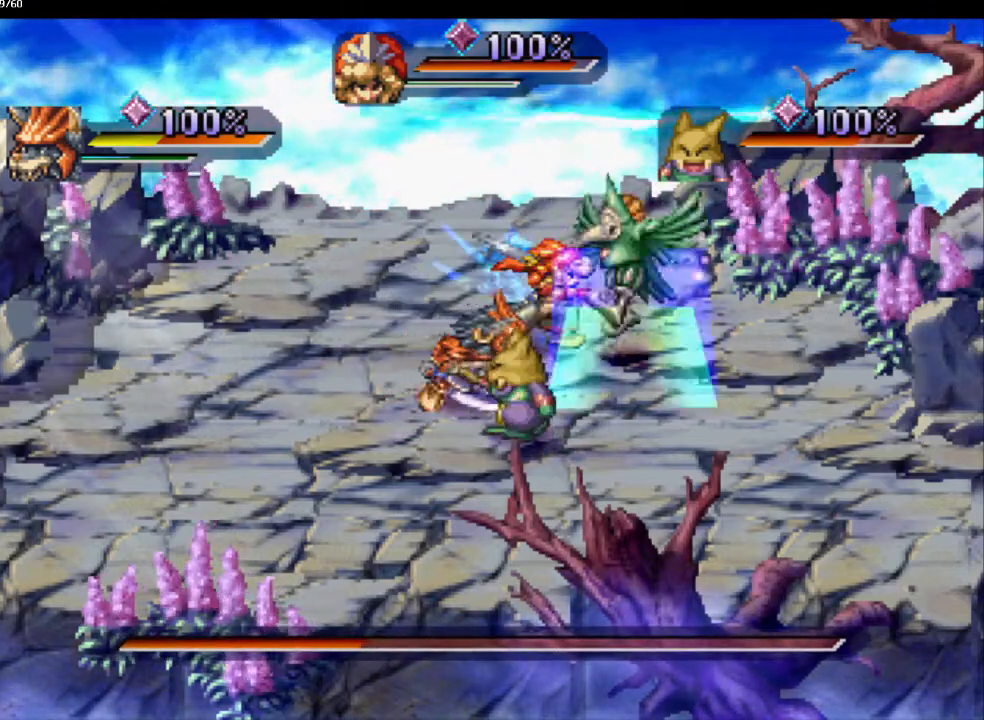
{"dt_ms": 500, "buttons": ["L1"], "left_stick": "center", "right_stick": "center"}
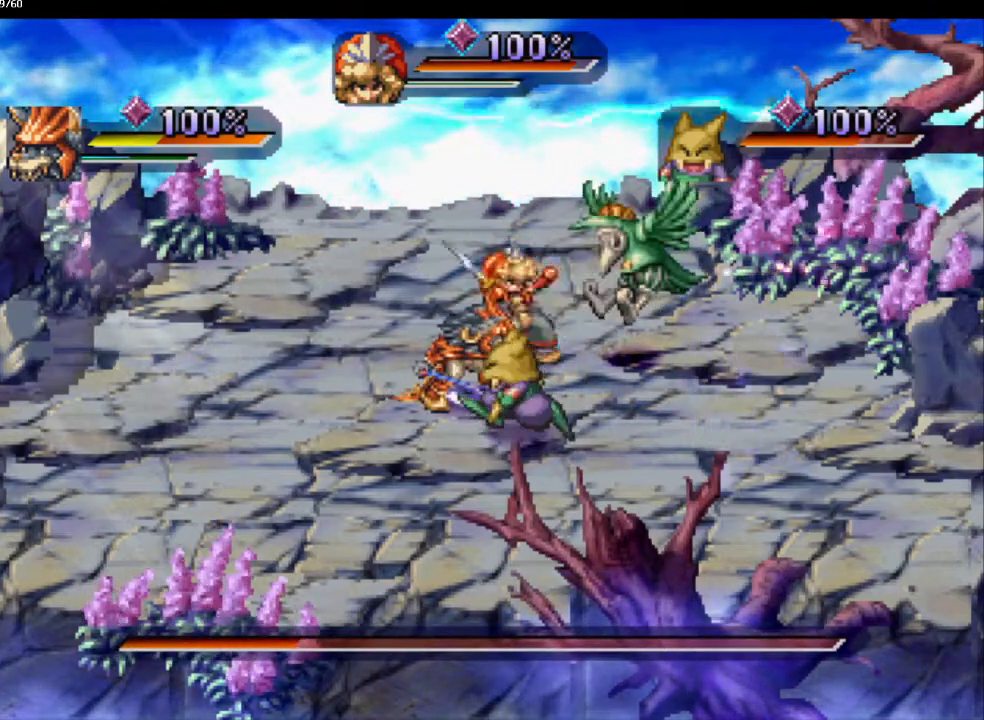
{"dt_ms": 500, "buttons": [], "left_stick": "center", "right_stick": "center", "events": [[117, "L1", "up"]]}
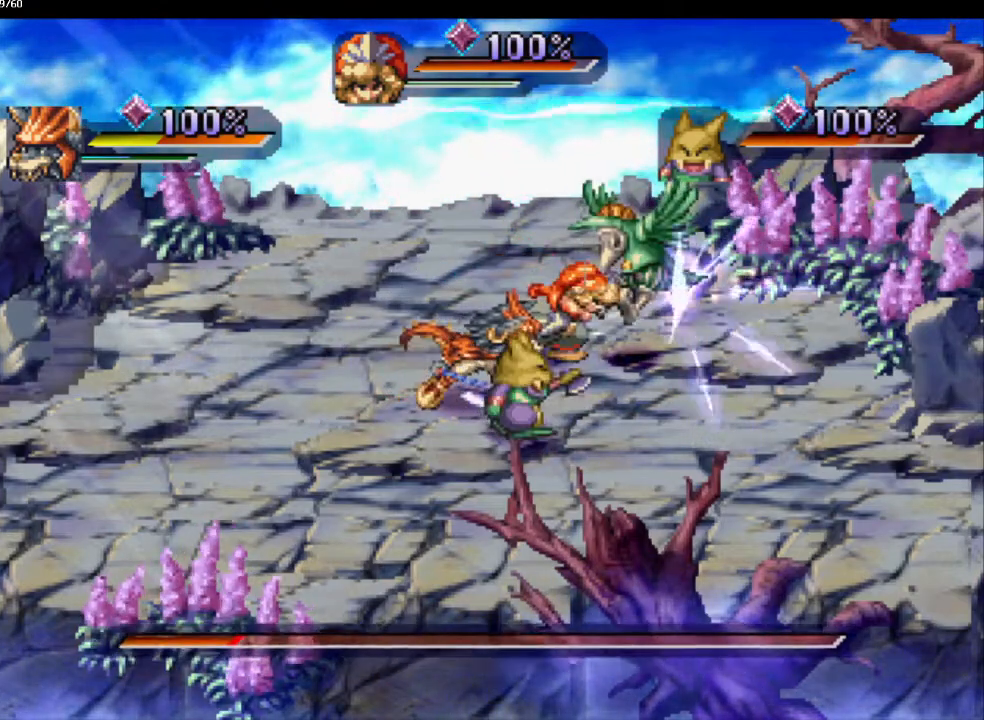
{"dt_ms": 500, "buttons": [], "left_stick": "center", "right_stick": "center", "events": [[150, "L1", "down"], [250, "L1", "up"]]}
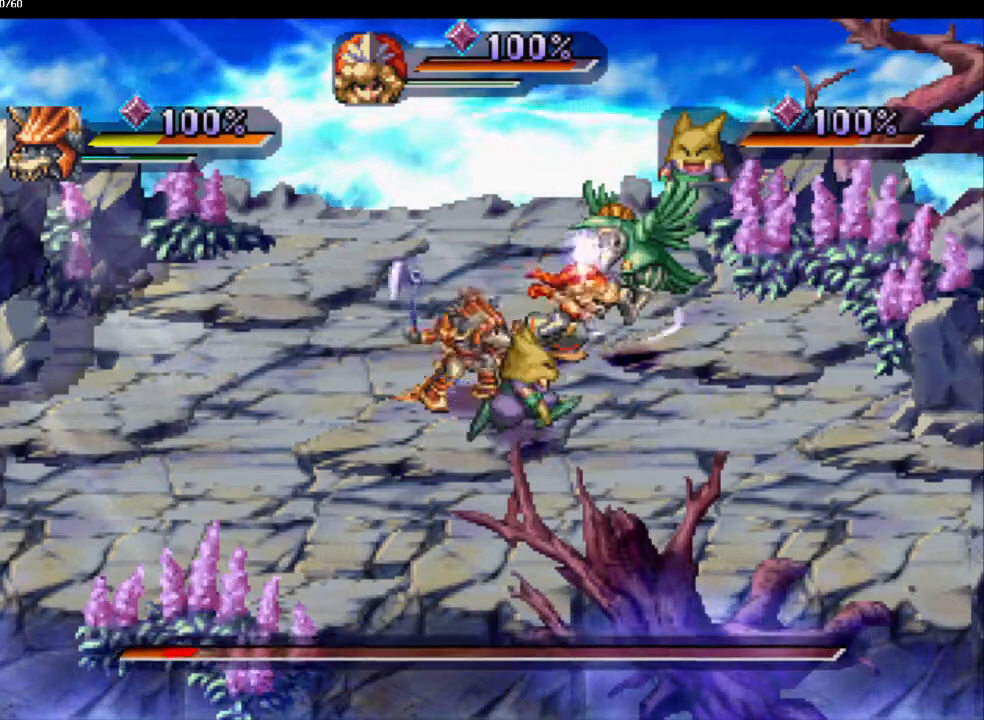
{"dt_ms": 1000, "buttons": [], "left_stick": "left", "right_stick": "center"}
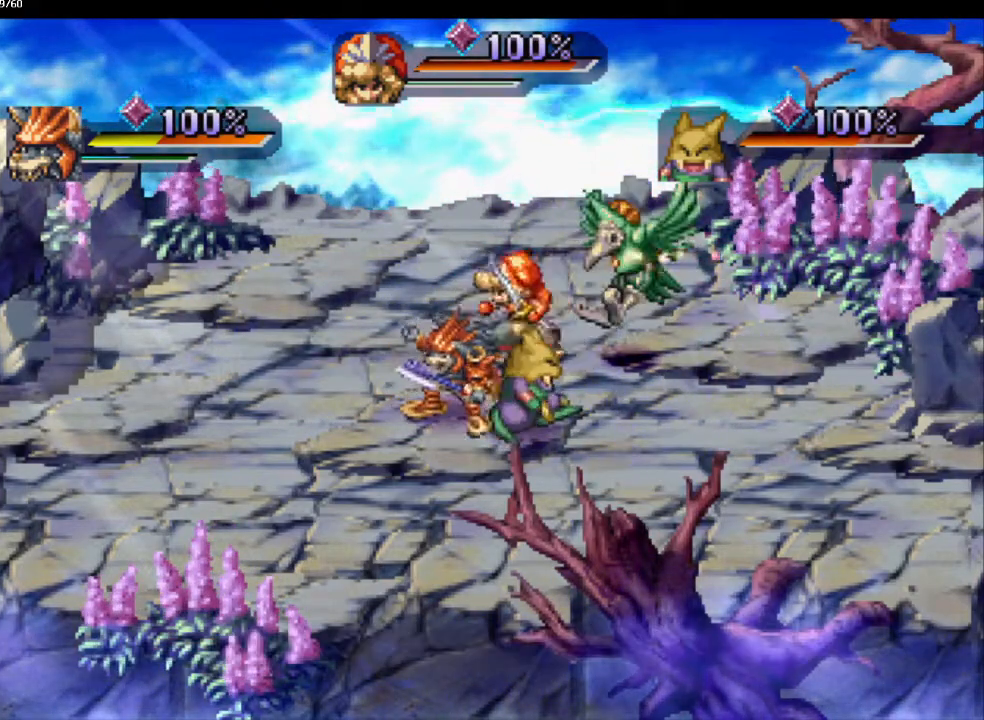
{"dt_ms": 500, "buttons": [], "left_stick": "down-left", "right_stick": "center", "events": [[67, "left_stick", "down-left"]]}
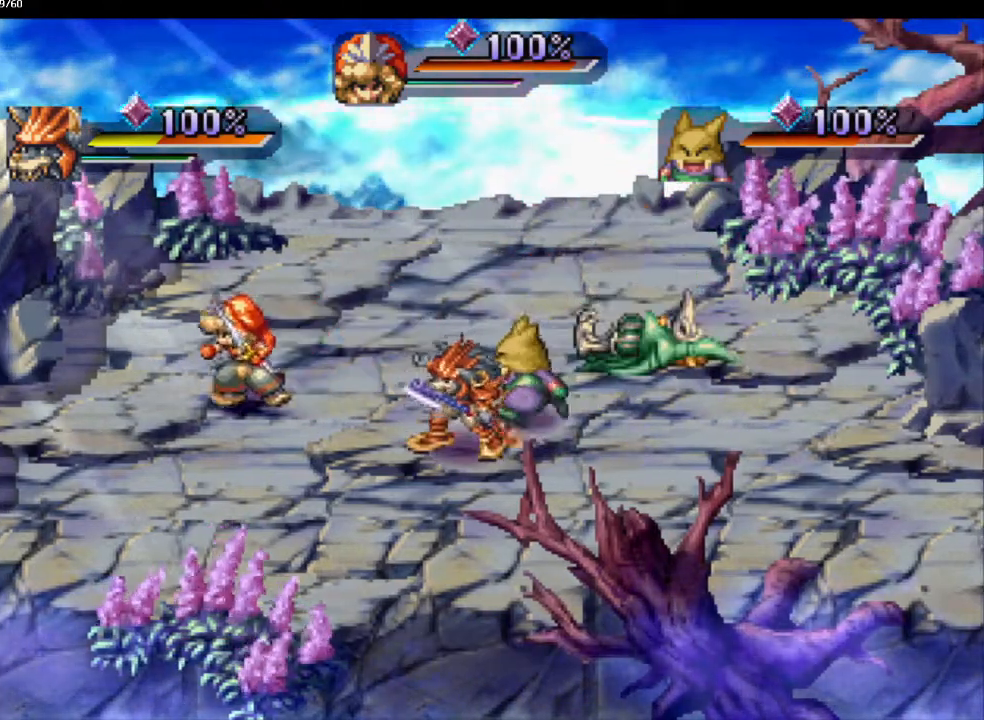
{"dt_ms": 500, "buttons": [], "left_stick": "center", "right_stick": "center", "events": [[350, "left_stick", "center"]]}
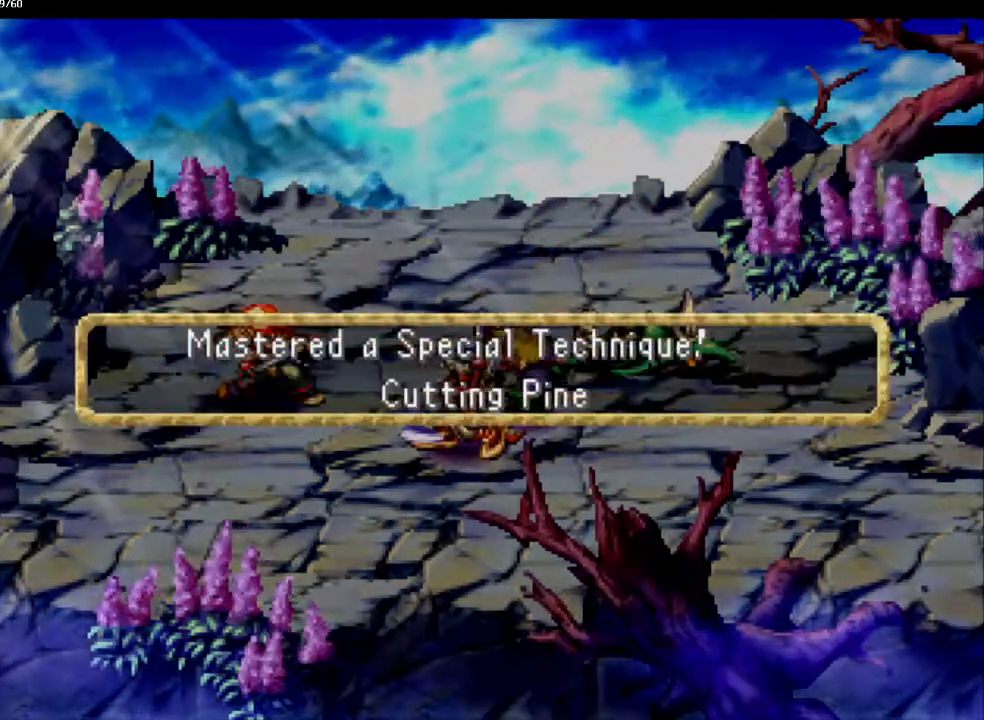
{"dt_ms": 500, "buttons": [], "left_stick": "center", "right_stick": "center", "events": []}